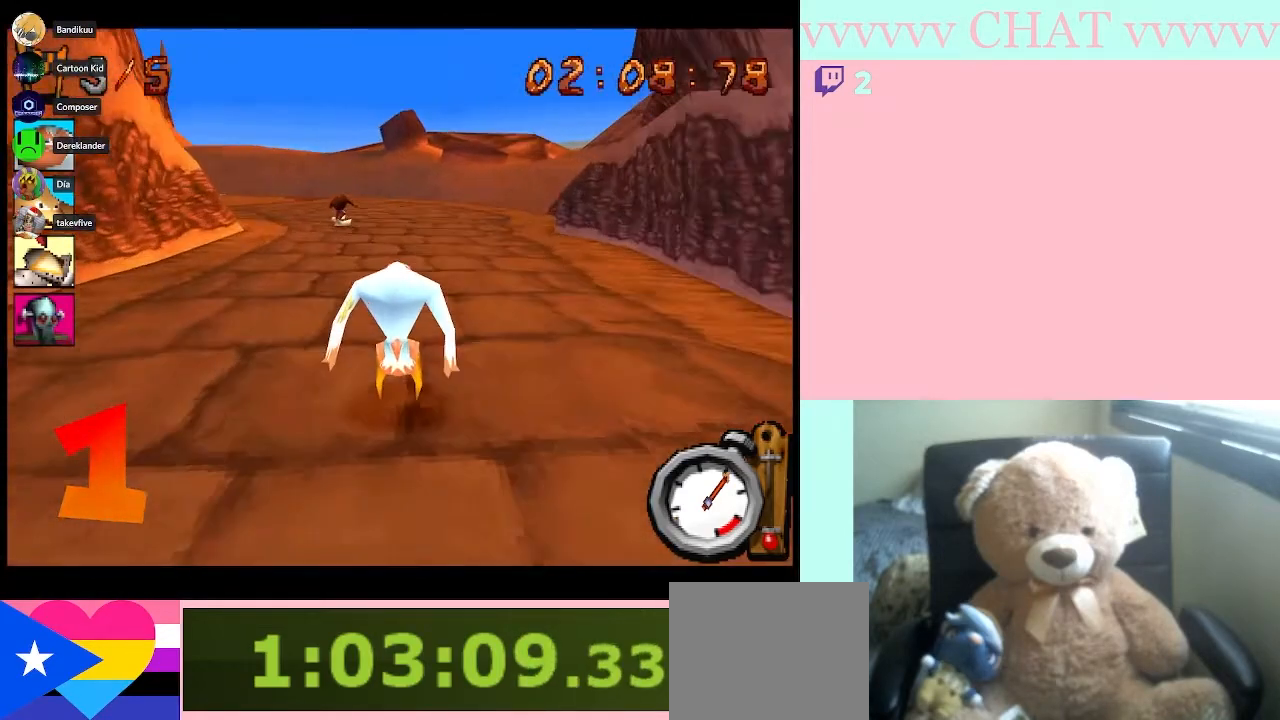
Gameplay with a controller (Nintendo layout); each line is a JSON object with the inputs held at the frame after it. "events" lists button and stick changes between this image and that frame as [ms after this image, input, new state], when the widget could be followed in between. Not read: L3 R1 R3.
{"buttons": ["B"], "left_stick": "center", "right_stick": "center", "events": [[17, "left_stick", "center"], [267, "left_stick", "left"], [417, "left_stick", "center"]]}
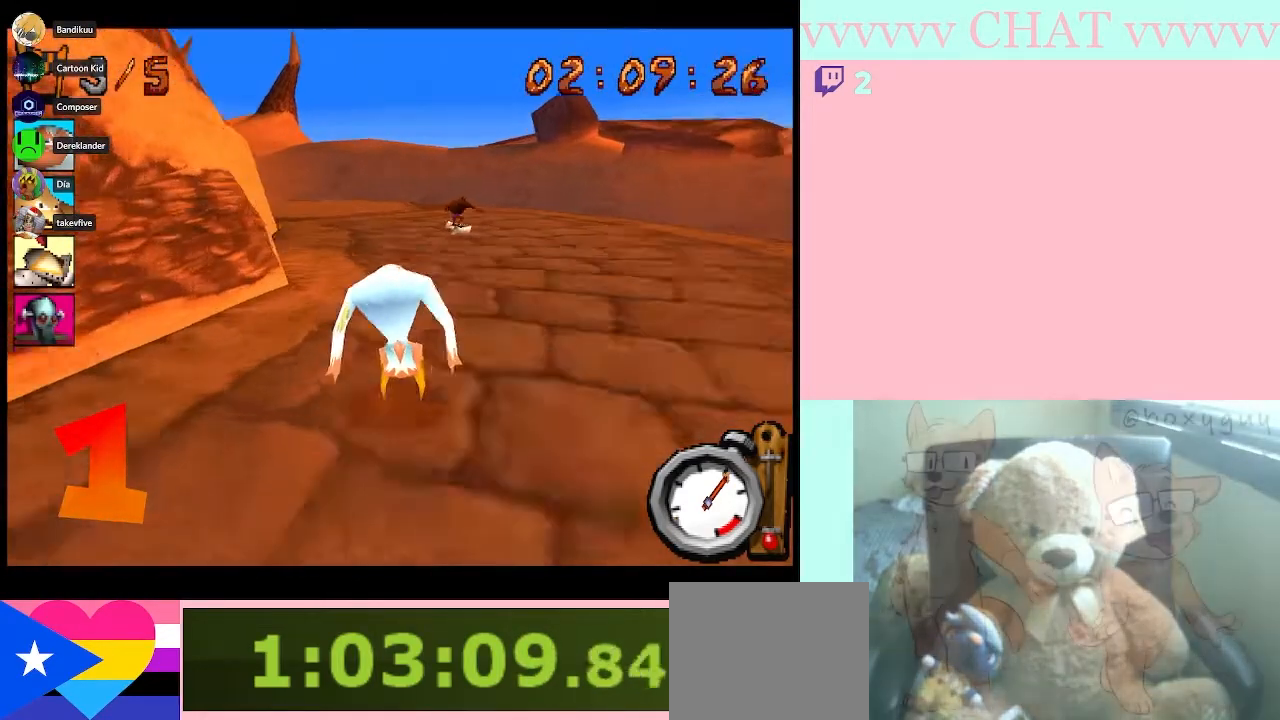
{"buttons": ["B"], "left_stick": "left", "right_stick": "center", "events": [[133, "left_stick", "left"]]}
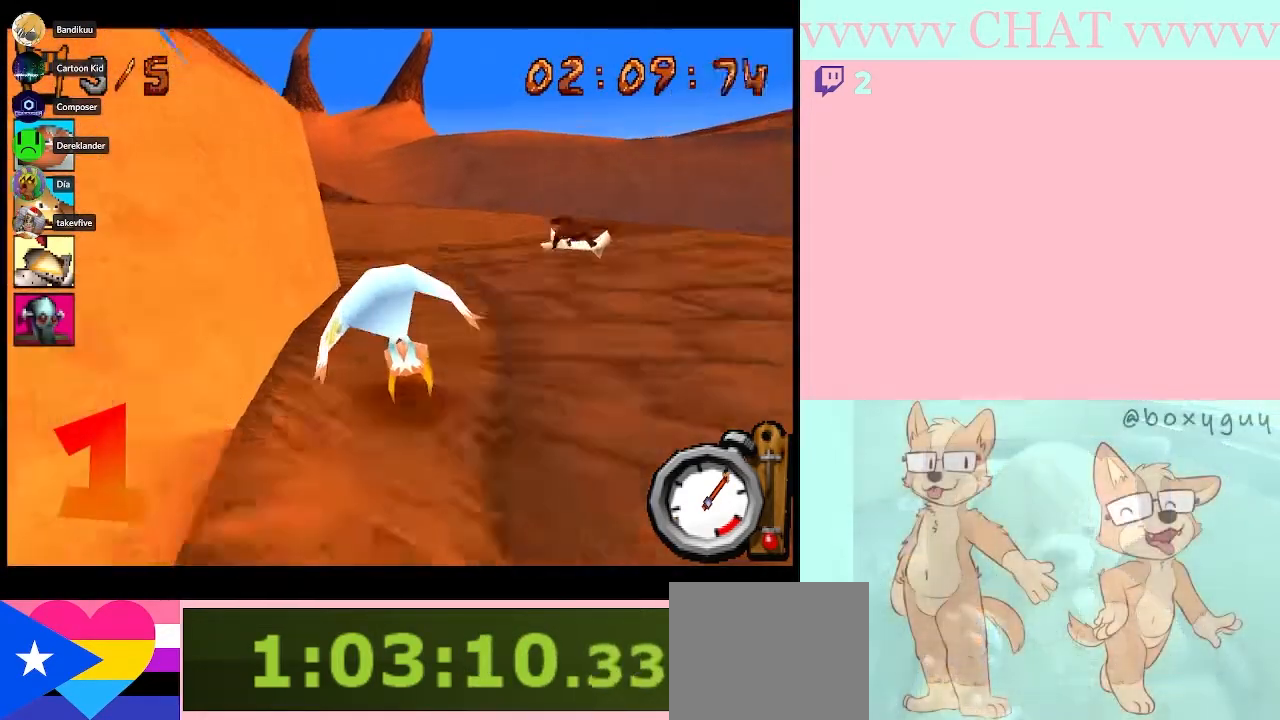
{"buttons": ["B"], "left_stick": "left", "right_stick": "center", "events": [[50, "left_stick", "center"], [200, "left_stick", "left"]]}
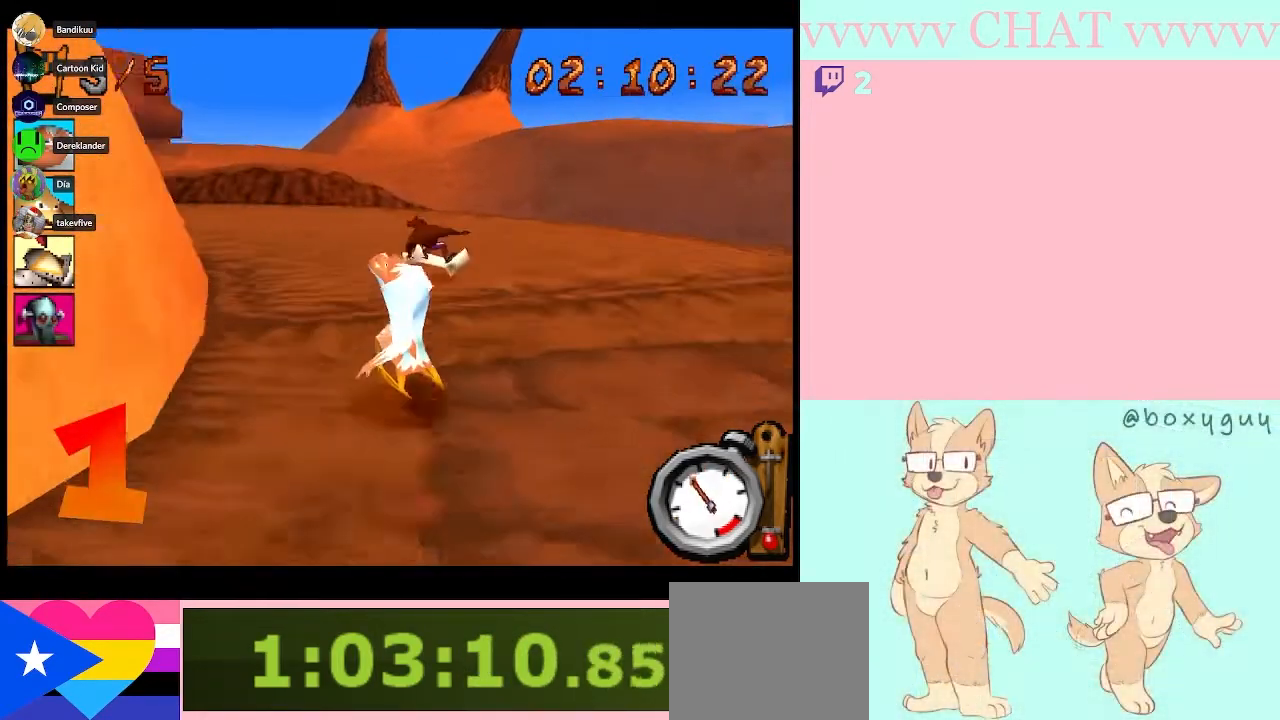
{"buttons": ["B"], "left_stick": "left", "right_stick": "center", "events": [[333, "left_stick", "center"], [450, "left_stick", "left"]]}
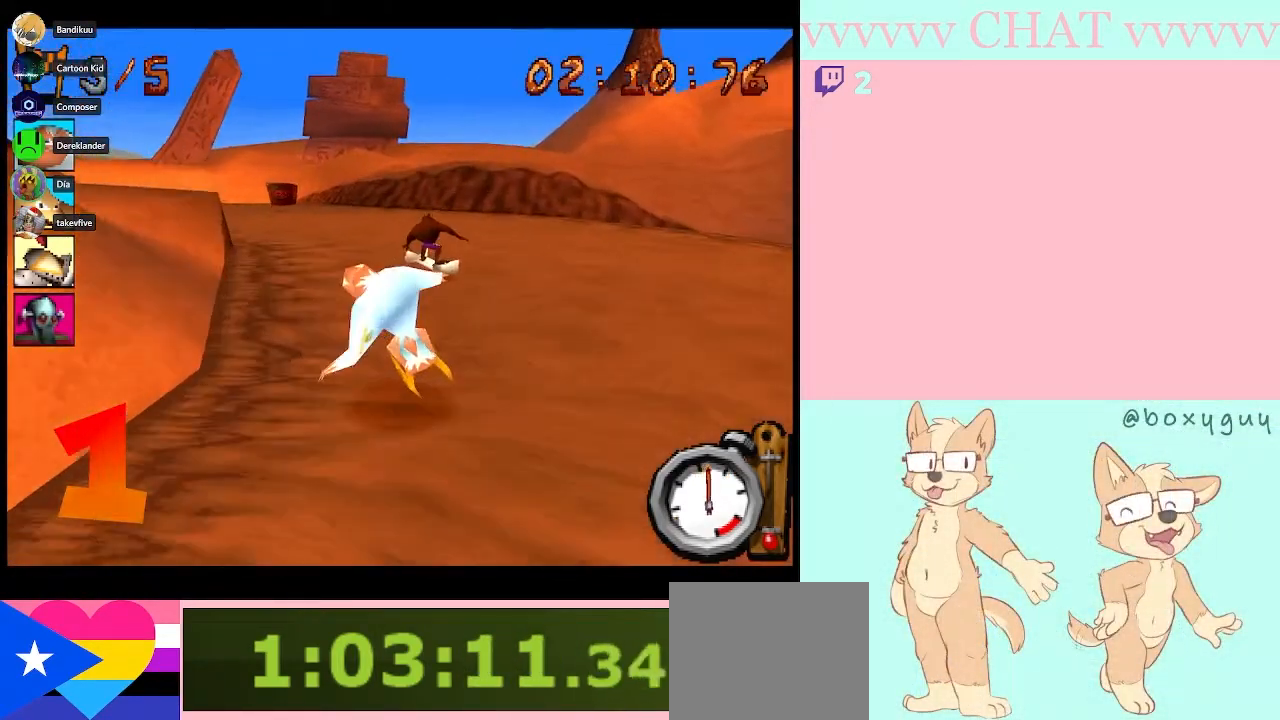
{"buttons": ["B"], "left_stick": "center", "right_stick": "center", "events": [[100, "left_stick", "center"]]}
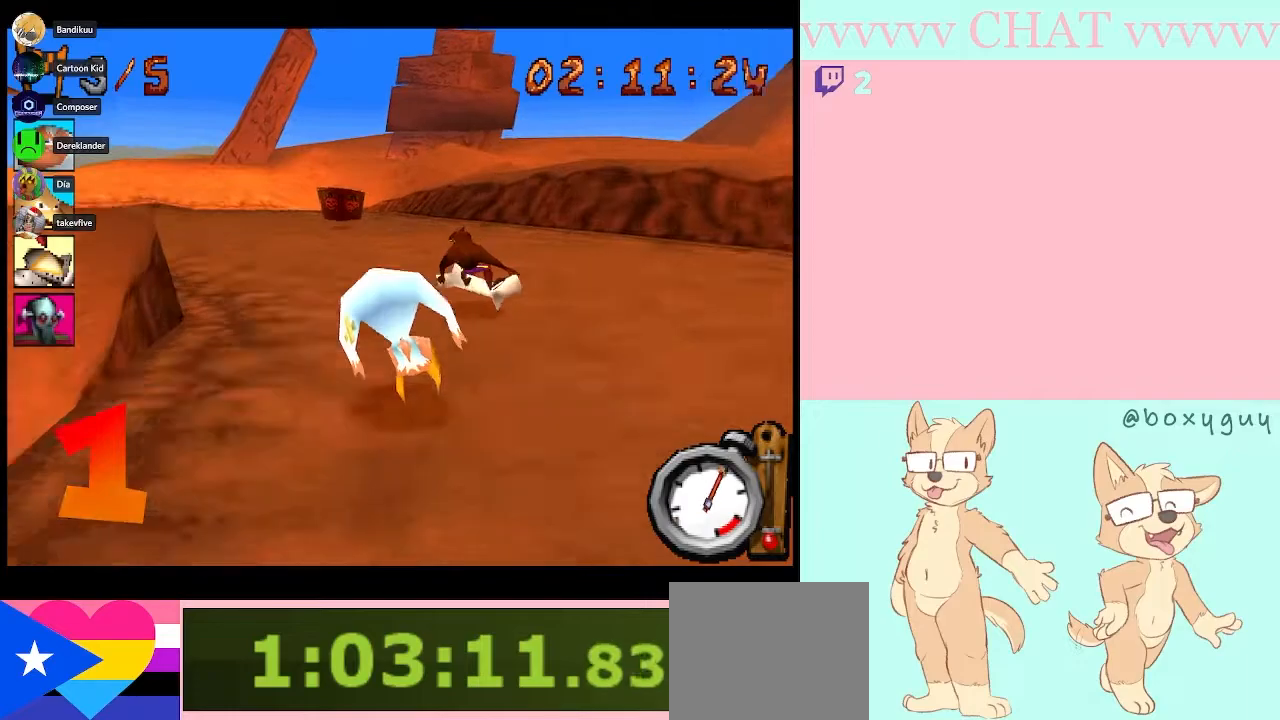
{"buttons": ["B"], "left_stick": "left", "right_stick": "center", "events": [[50, "left_stick", "left"]]}
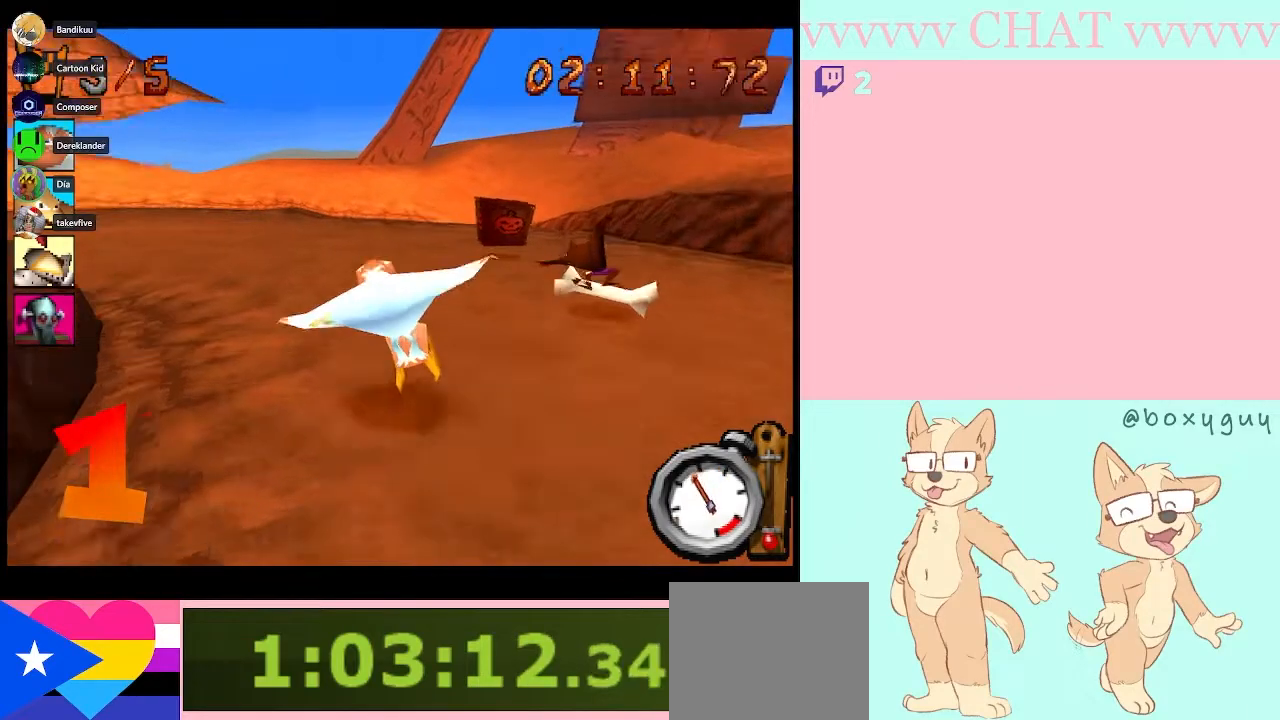
{"buttons": ["B"], "left_stick": "left", "right_stick": "center", "events": []}
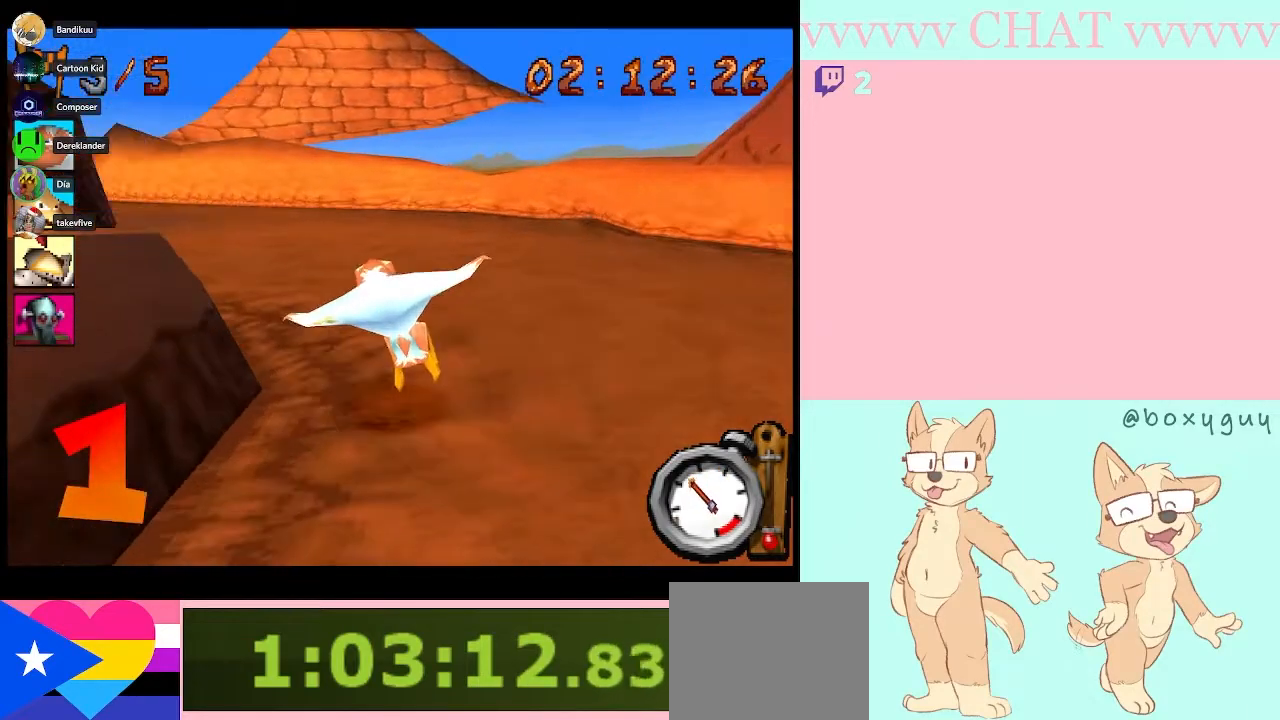
{"buttons": ["B"], "left_stick": "left", "right_stick": "center", "events": [[317, "left_stick", "center"], [450, "left_stick", "left"]]}
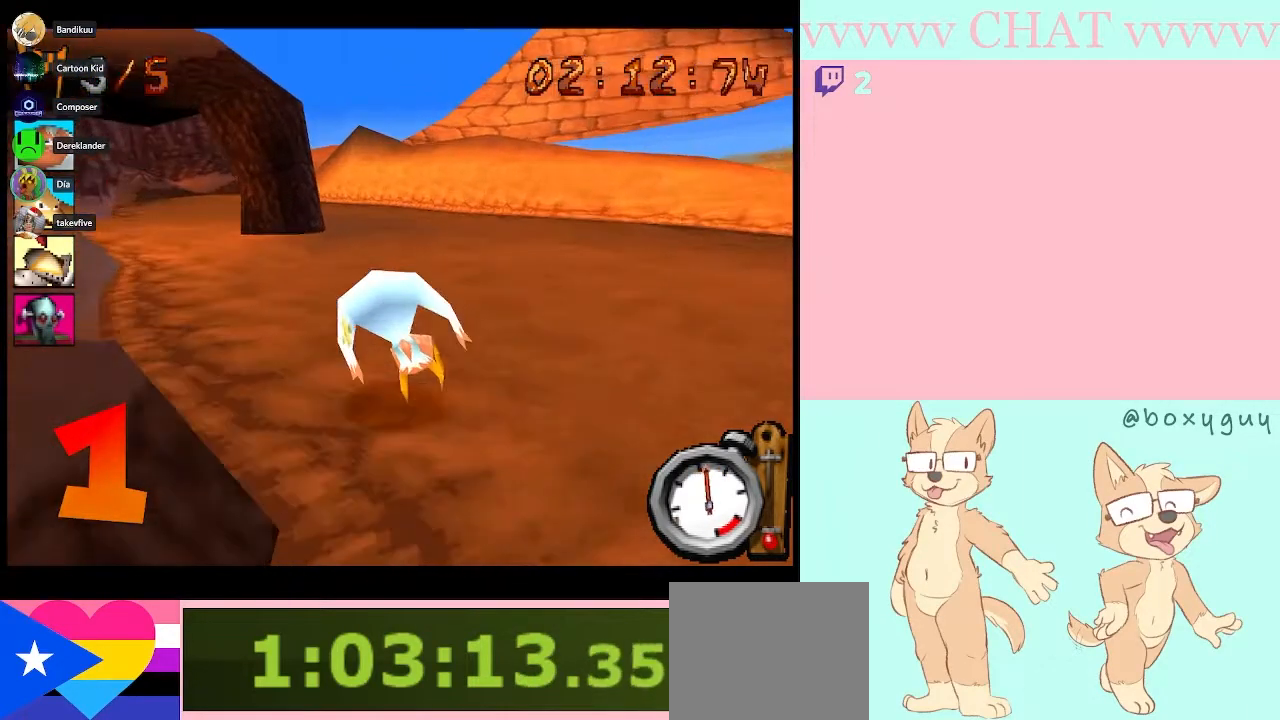
{"buttons": [], "left_stick": "left", "right_stick": "center", "events": [[383, "B", "up"]]}
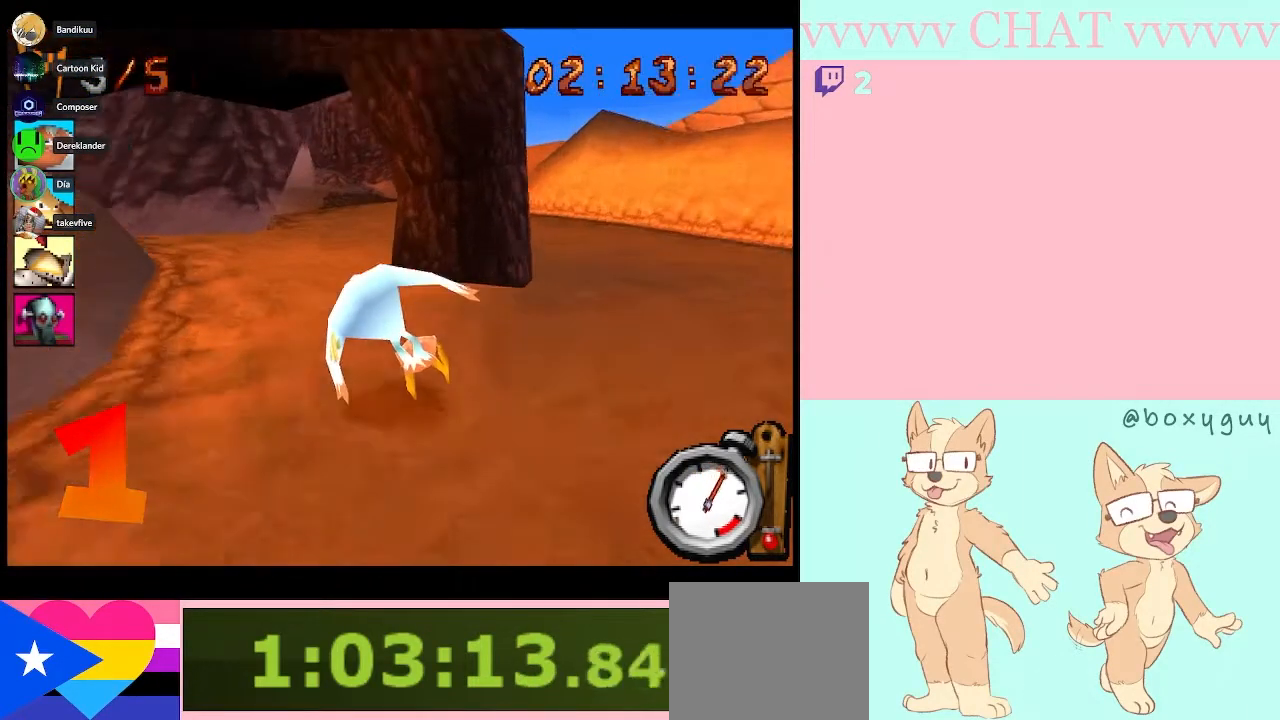
{"buttons": ["B"], "left_stick": "right", "right_stick": "center", "events": [[17, "B", "down"], [133, "left_stick", "right"]]}
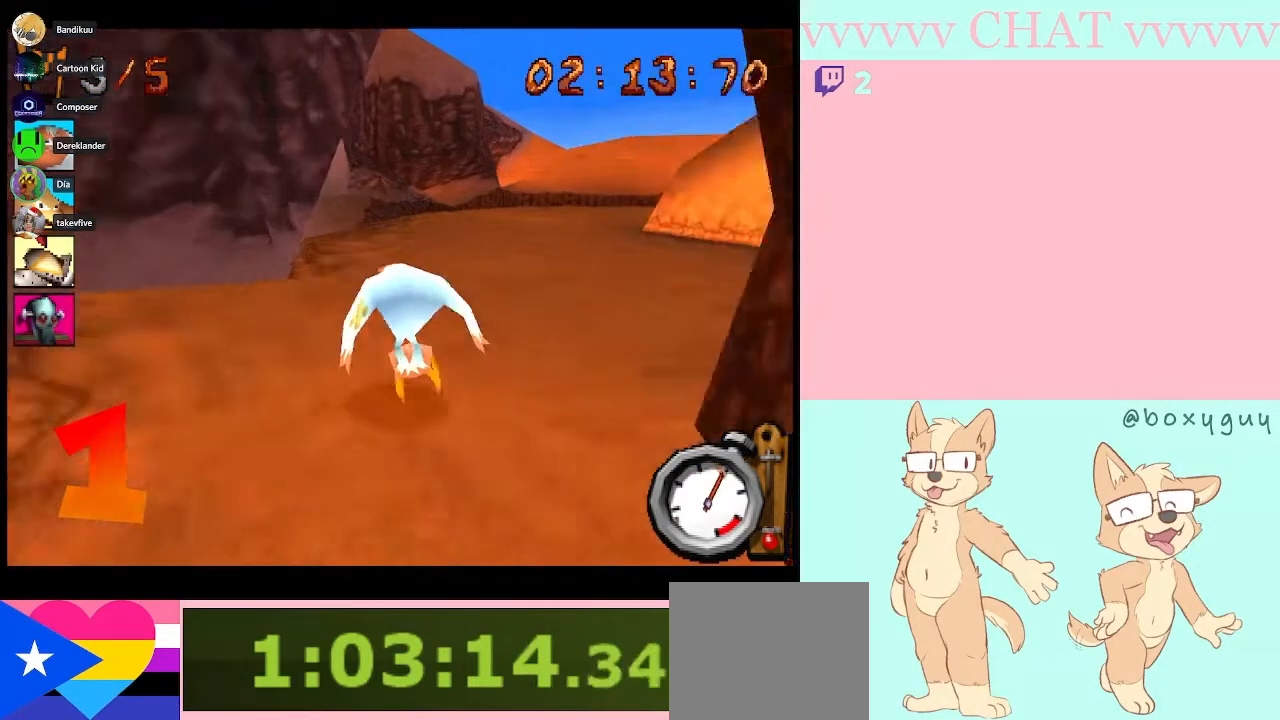
{"buttons": ["B"], "left_stick": "right", "right_stick": "center", "events": [[100, "left_stick", "center"], [267, "left_stick", "right"]]}
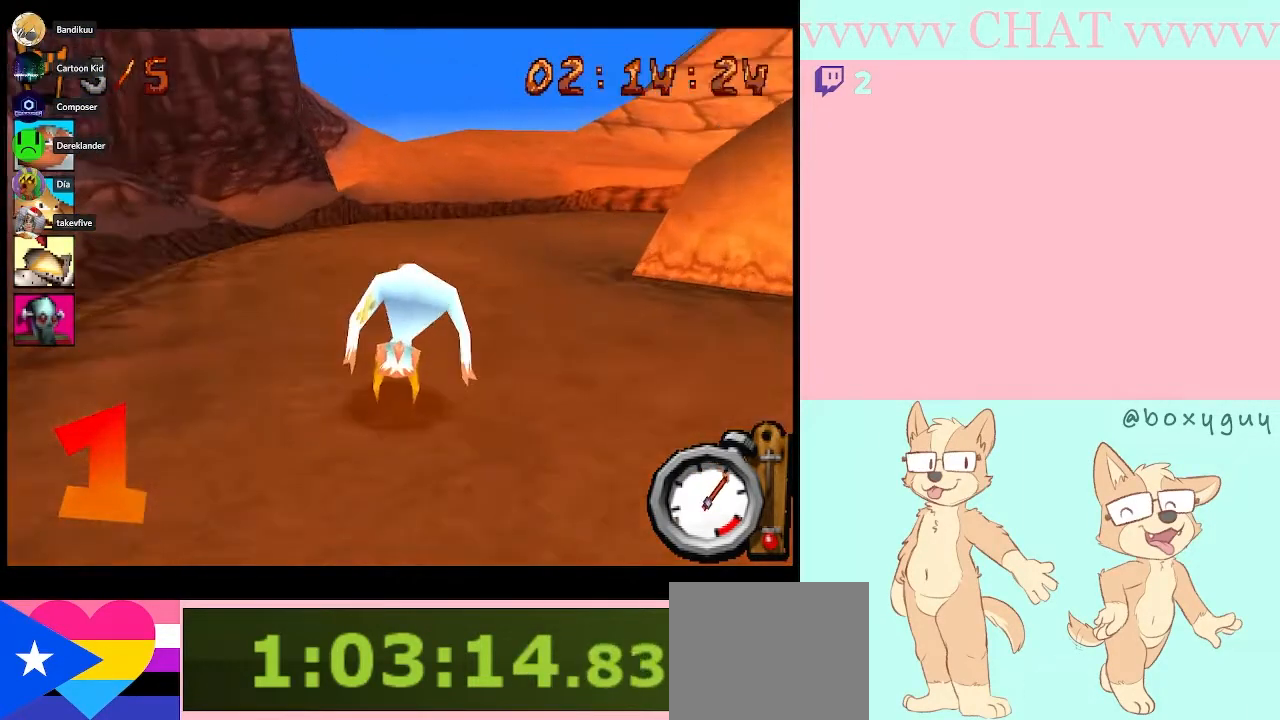
{"buttons": [], "left_stick": "right", "right_stick": "center", "events": [[383, "B", "up"]]}
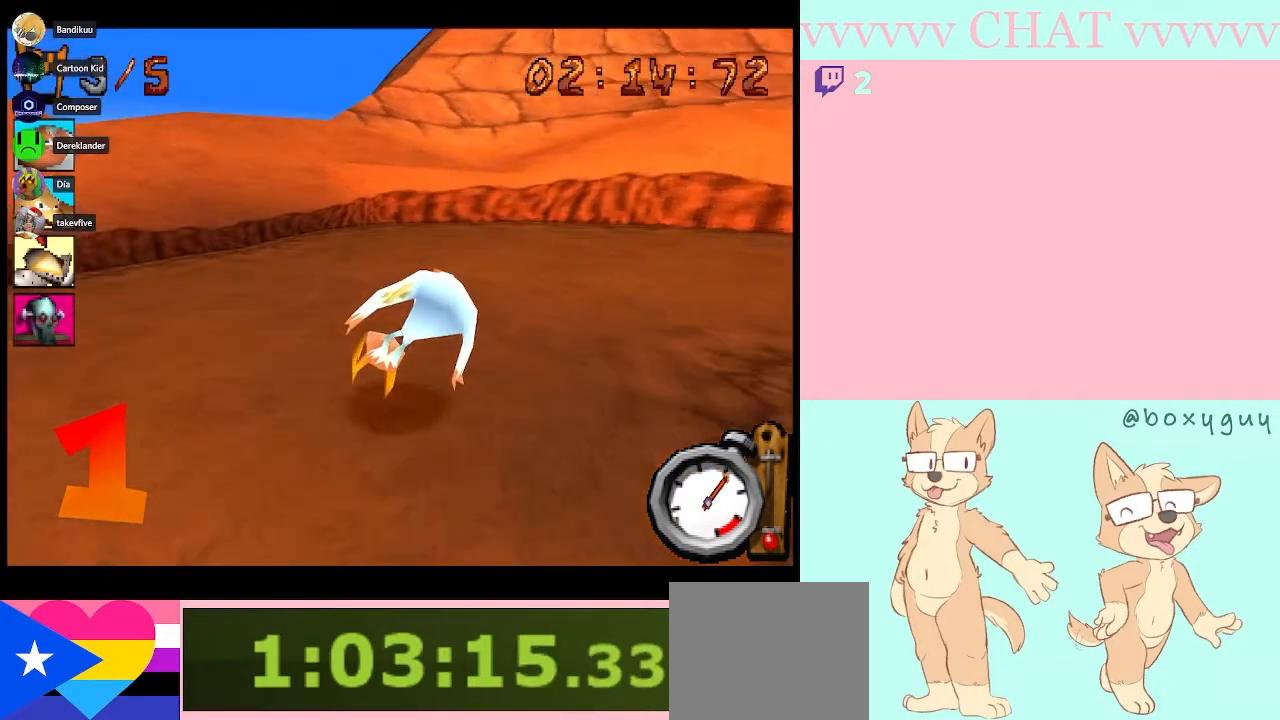
{"buttons": [], "left_stick": "down-right", "right_stick": "center"}
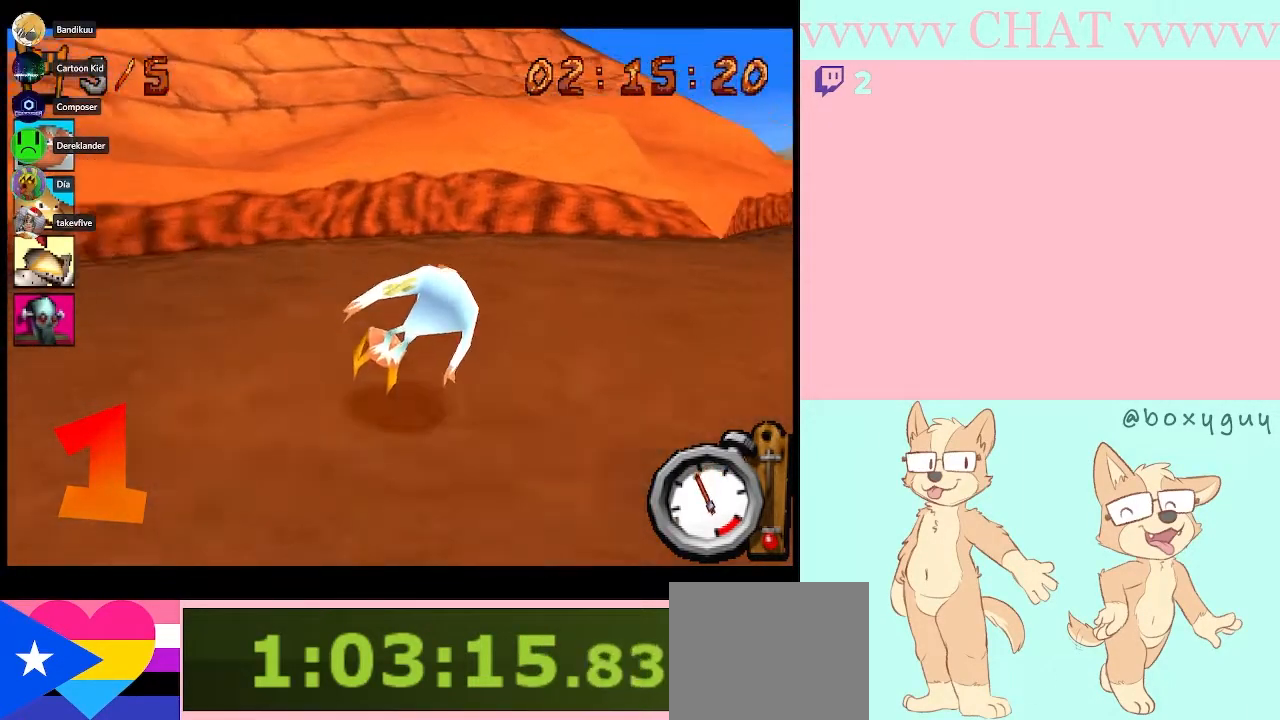
{"buttons": ["B"], "left_stick": "down-right", "right_stick": "center"}
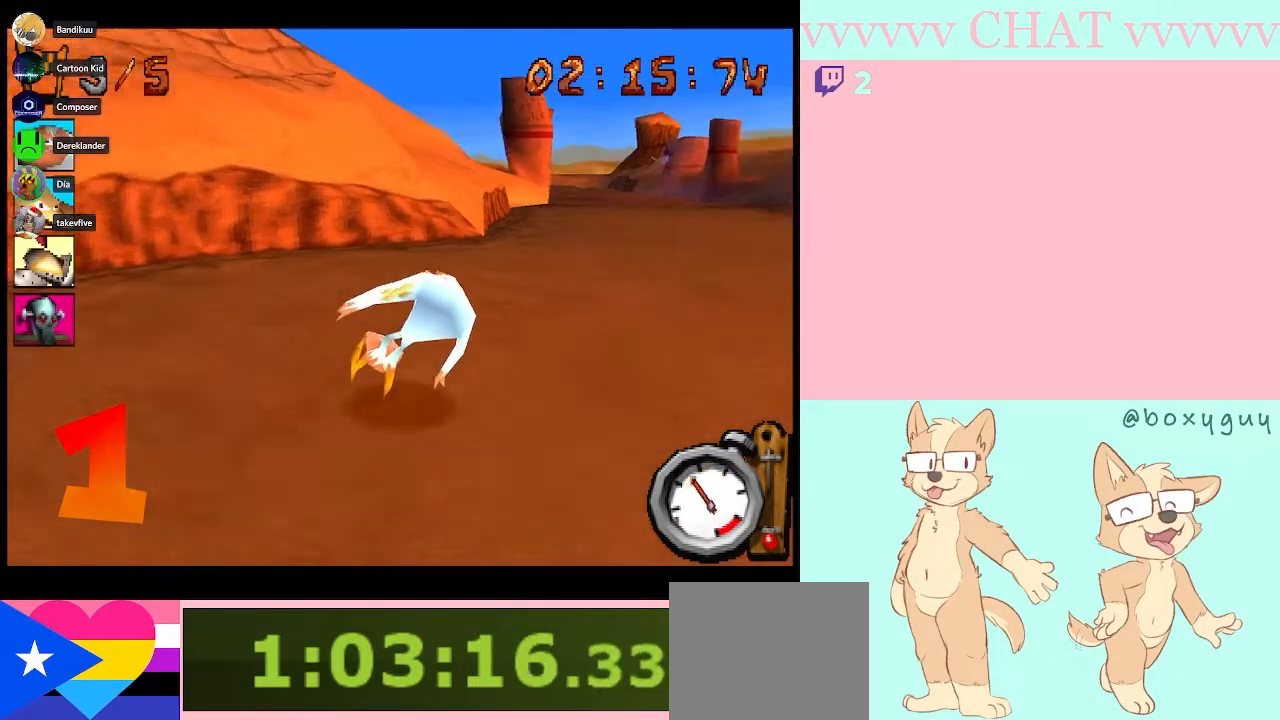
{"buttons": ["B"], "left_stick": "center", "right_stick": "center"}
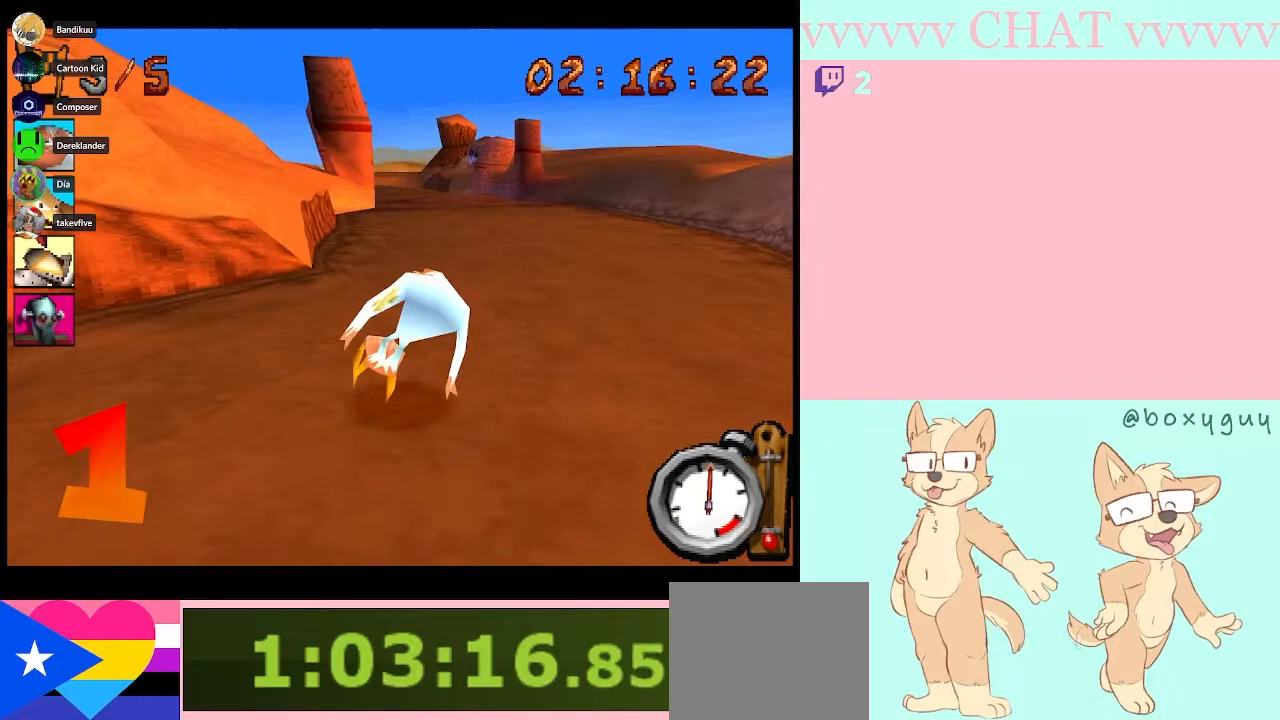
{"buttons": ["B"], "left_stick": "center", "right_stick": "center", "events": []}
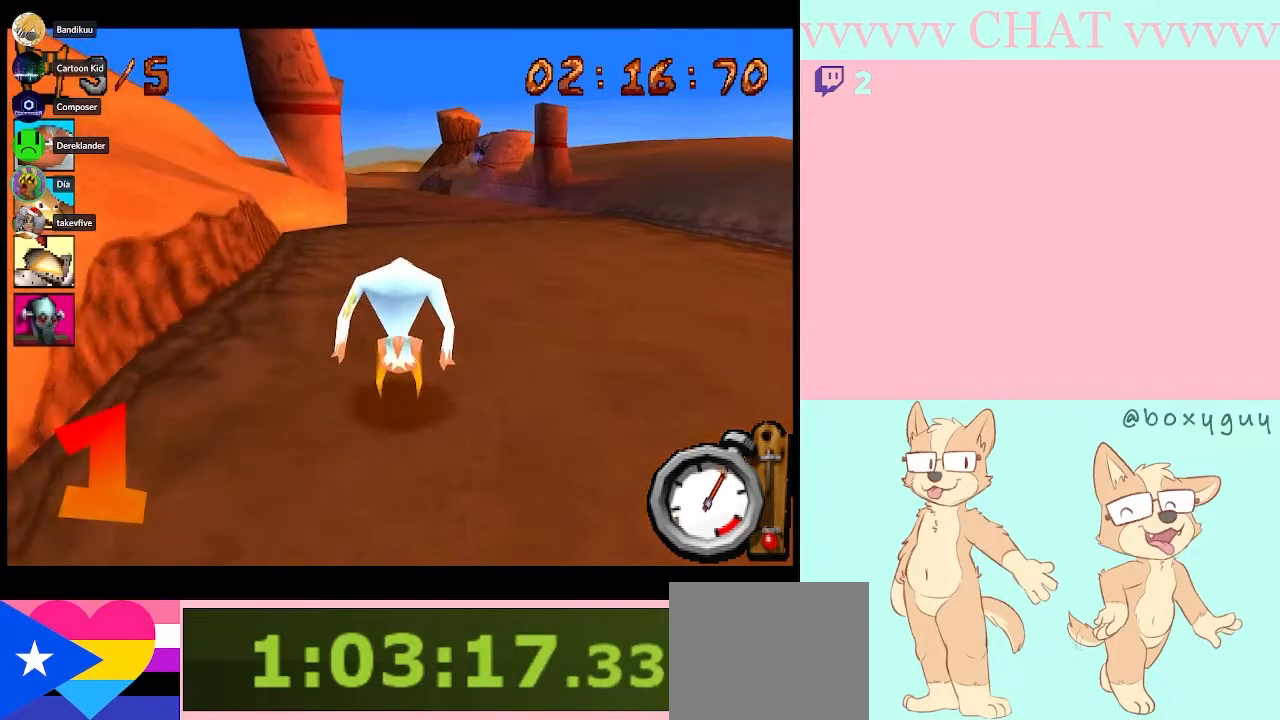
{"buttons": ["B"], "left_stick": "left", "right_stick": "center", "events": [[483, "left_stick", "left"]]}
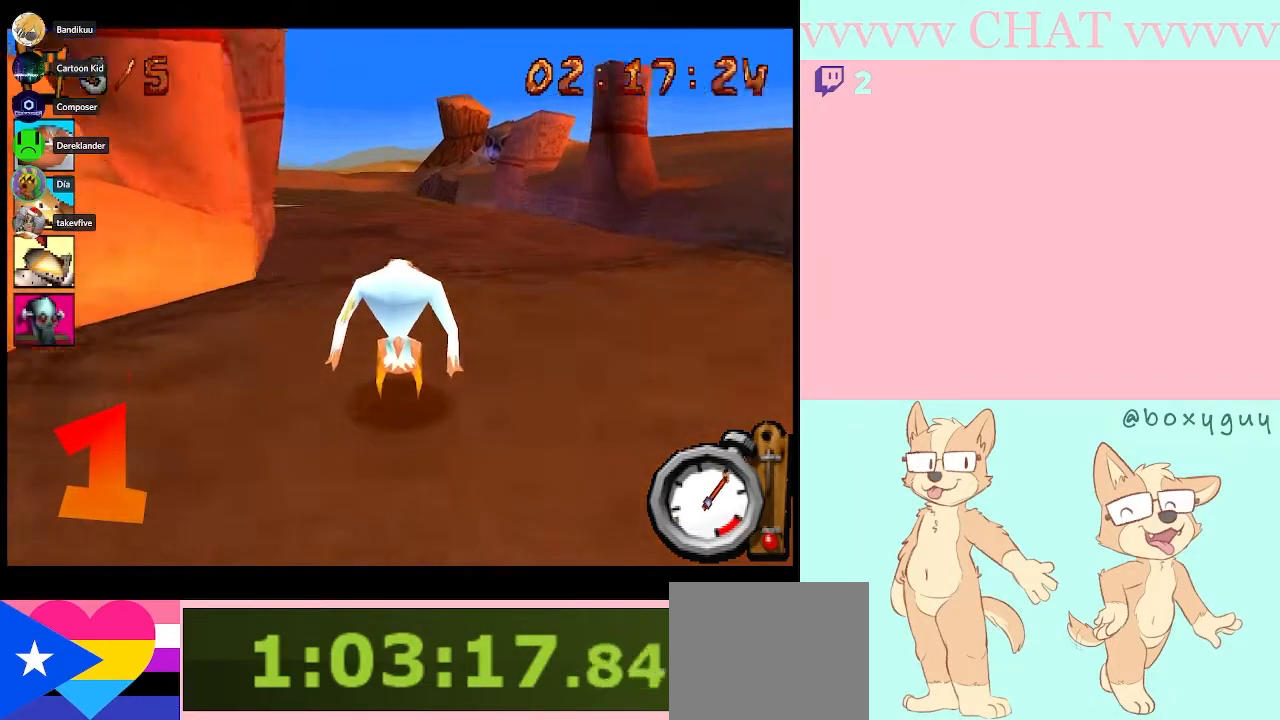
{"buttons": ["B"], "left_stick": "center", "right_stick": "center", "events": [[100, "left_stick", "center"]]}
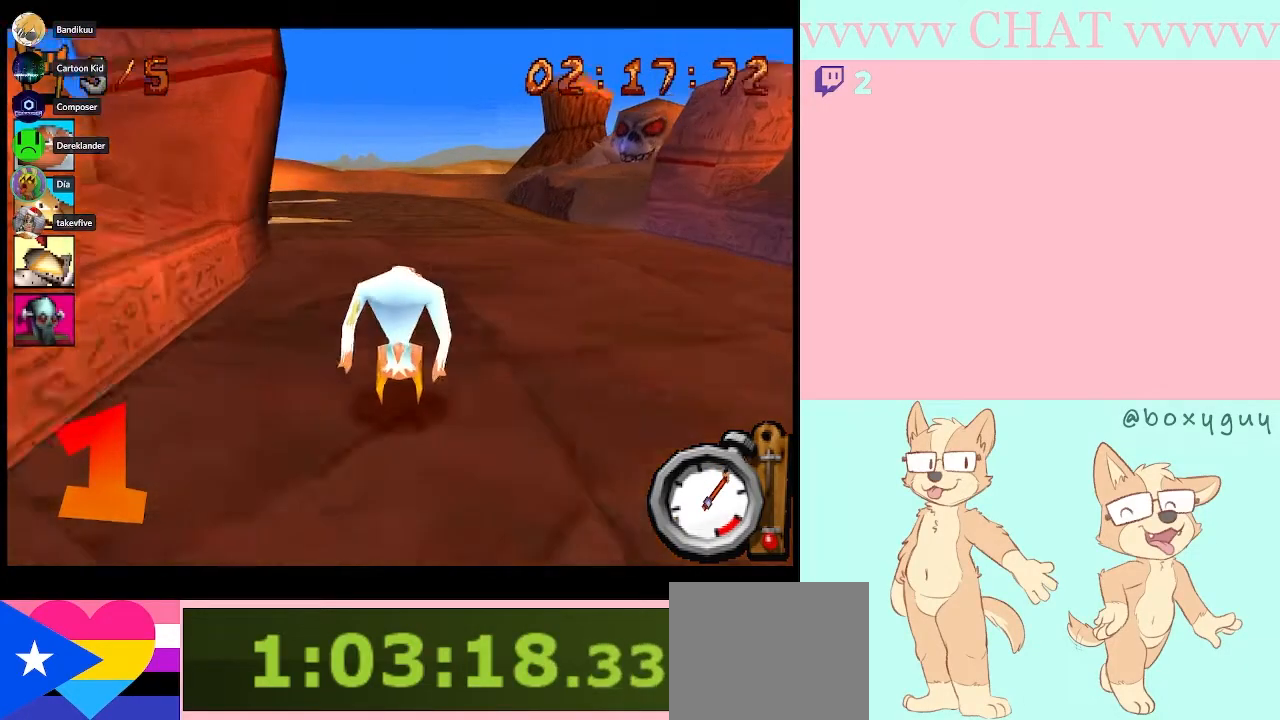
{"buttons": ["B"], "left_stick": "center", "right_stick": "center", "events": [[167, "left_stick", "left"], [367, "left_stick", "center"]]}
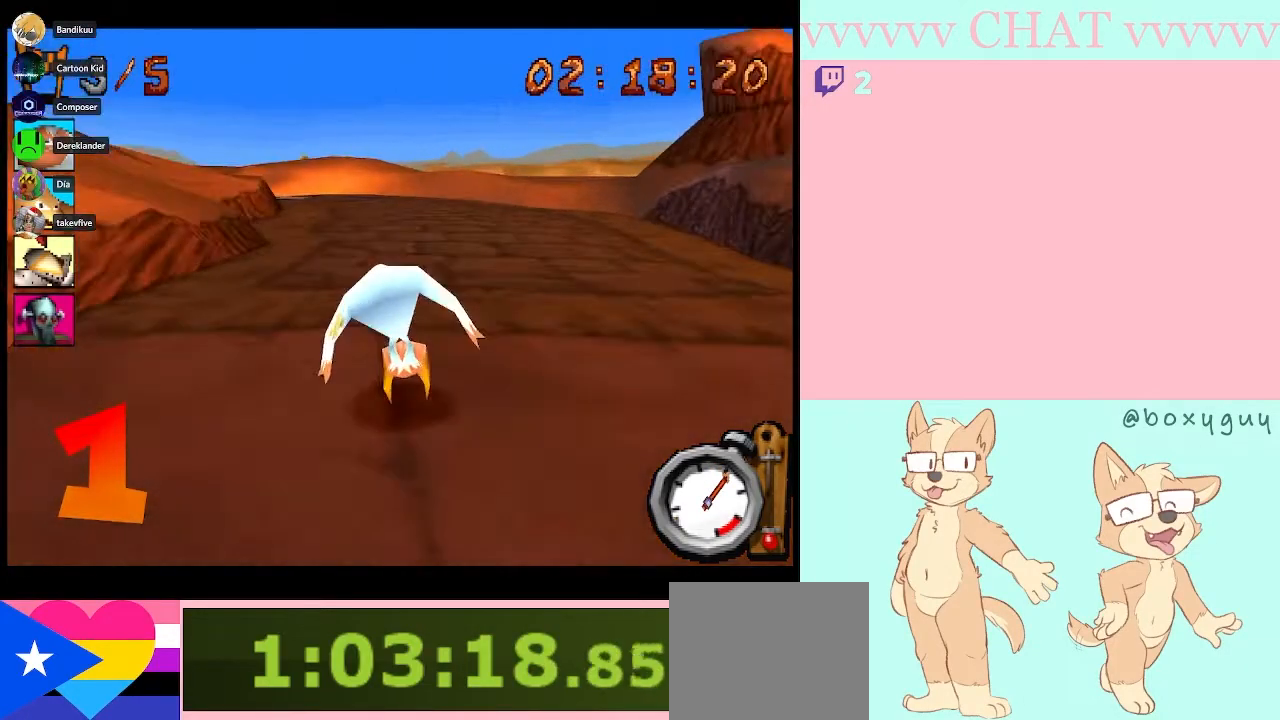
{"buttons": ["B"], "left_stick": "left", "right_stick": "center", "events": [[317, "left_stick", "left"]]}
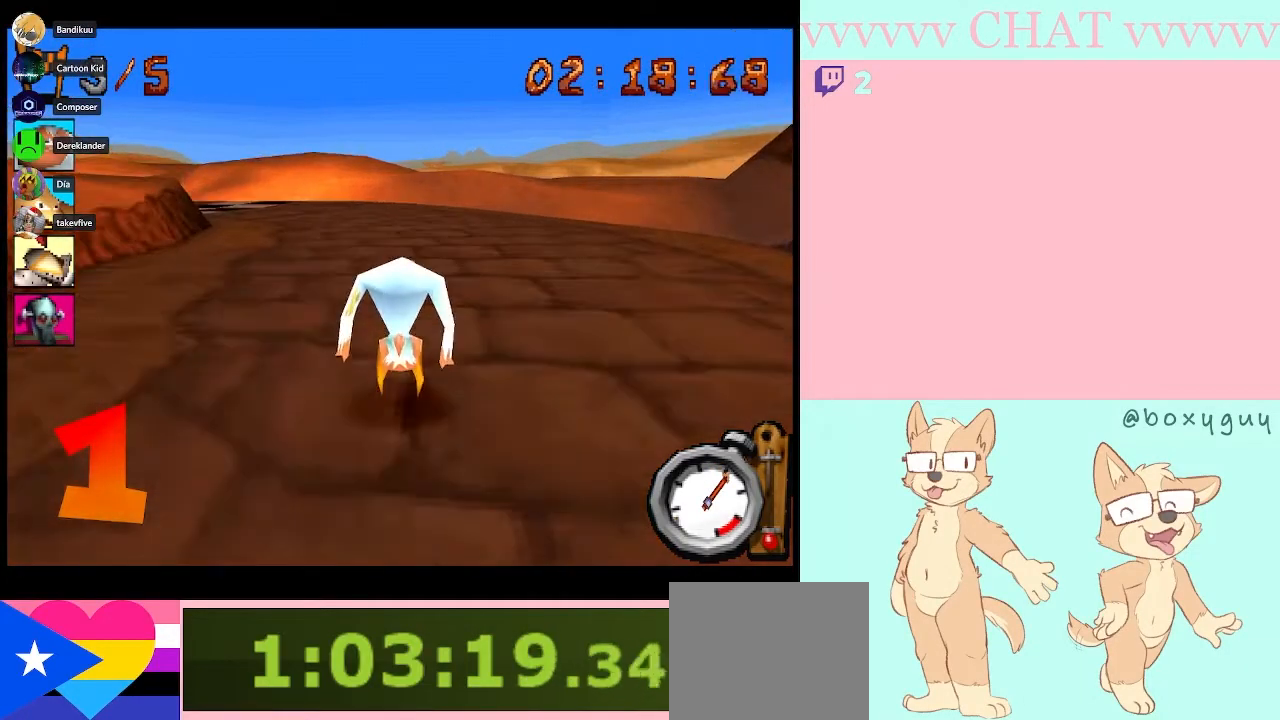
{"buttons": ["B"], "left_stick": "left", "right_stick": "center", "events": [[17, "left_stick", "center"], [200, "left_stick", "left"]]}
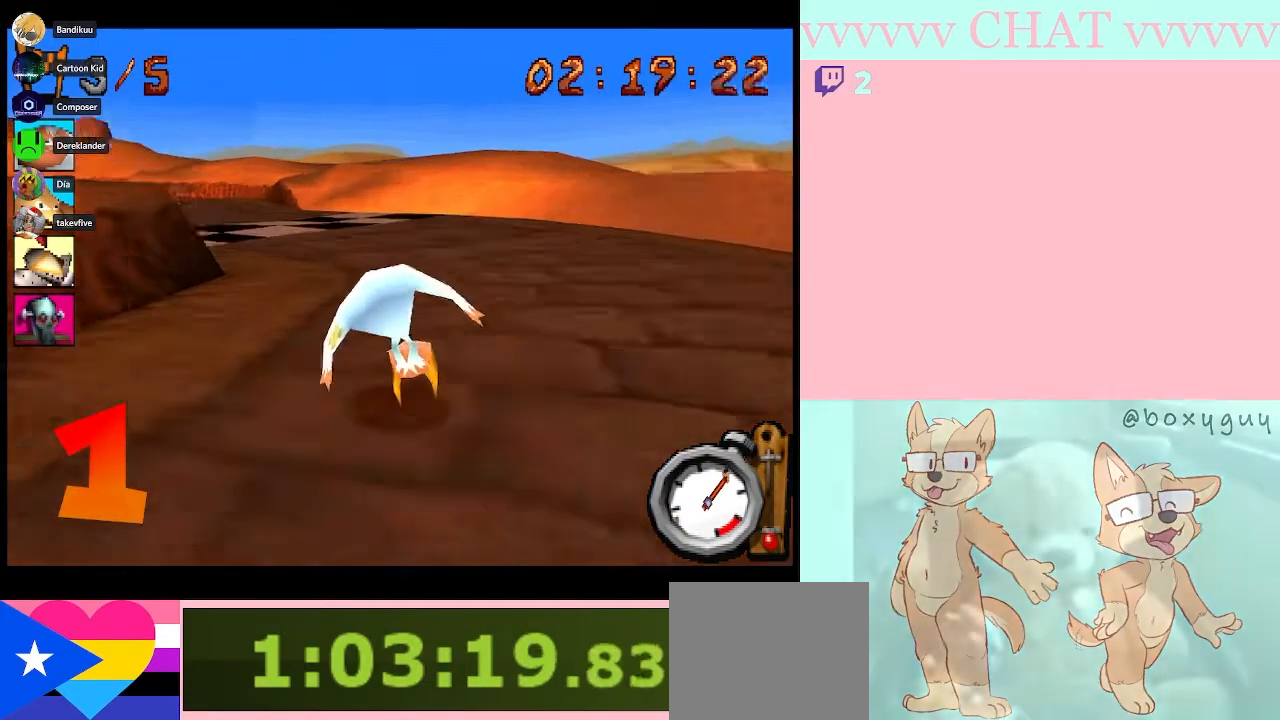
{"buttons": ["B"], "left_stick": "left", "right_stick": "center", "events": []}
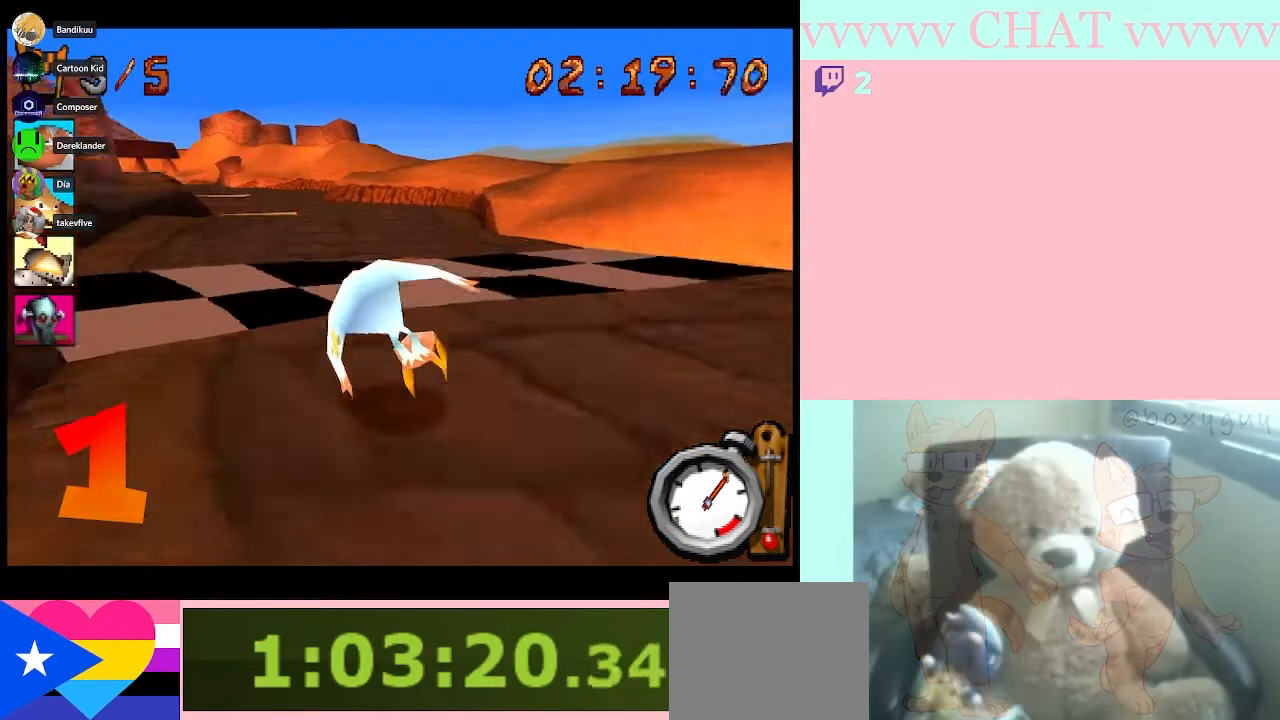
{"buttons": ["B"], "left_stick": "center", "right_stick": "center", "events": [[133, "left_stick", "center"]]}
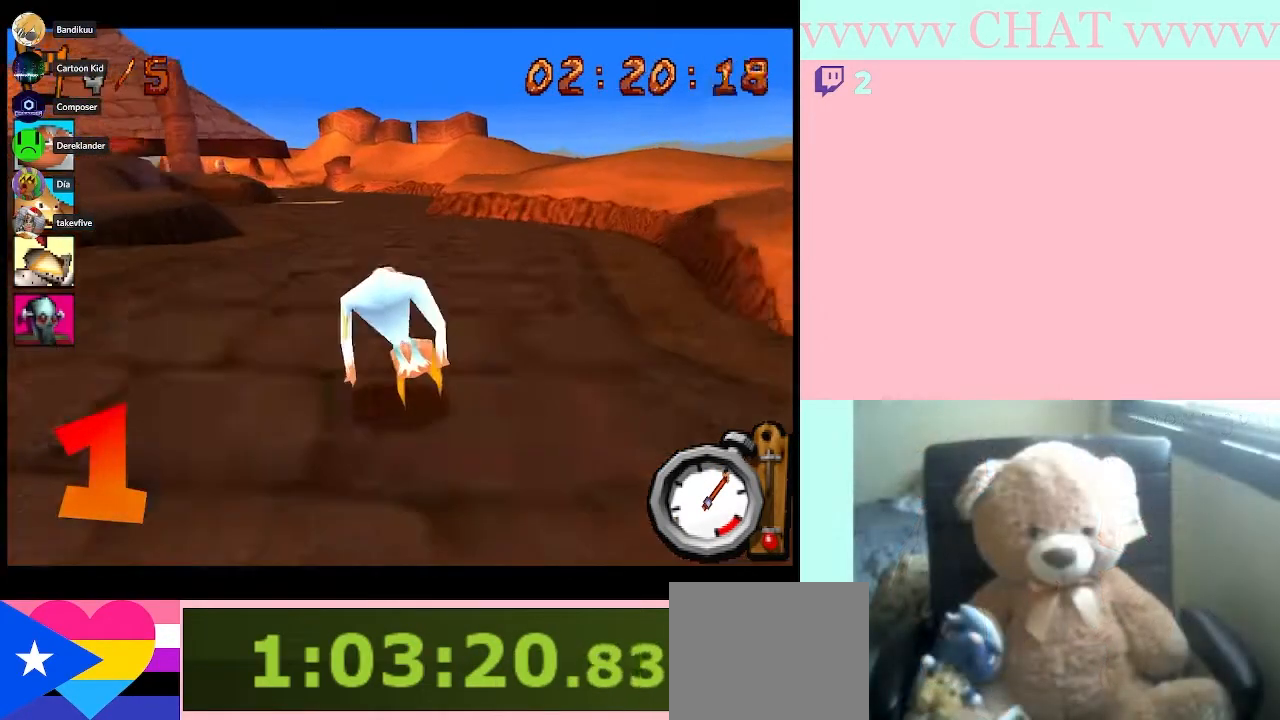
{"buttons": ["B"], "left_stick": "center", "right_stick": "center", "events": [[100, "left_stick", "left"], [283, "left_stick", "center"]]}
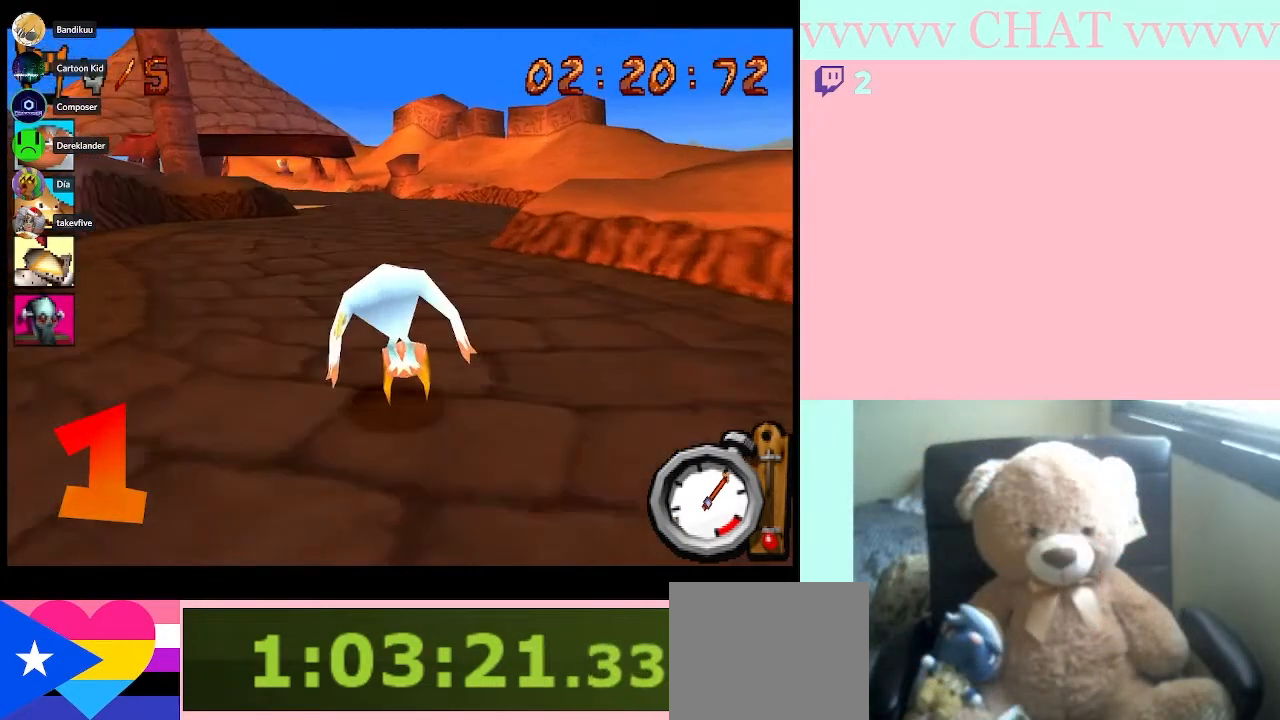
{"buttons": ["B"], "left_stick": "left", "right_stick": "center", "events": [[350, "left_stick", "left"]]}
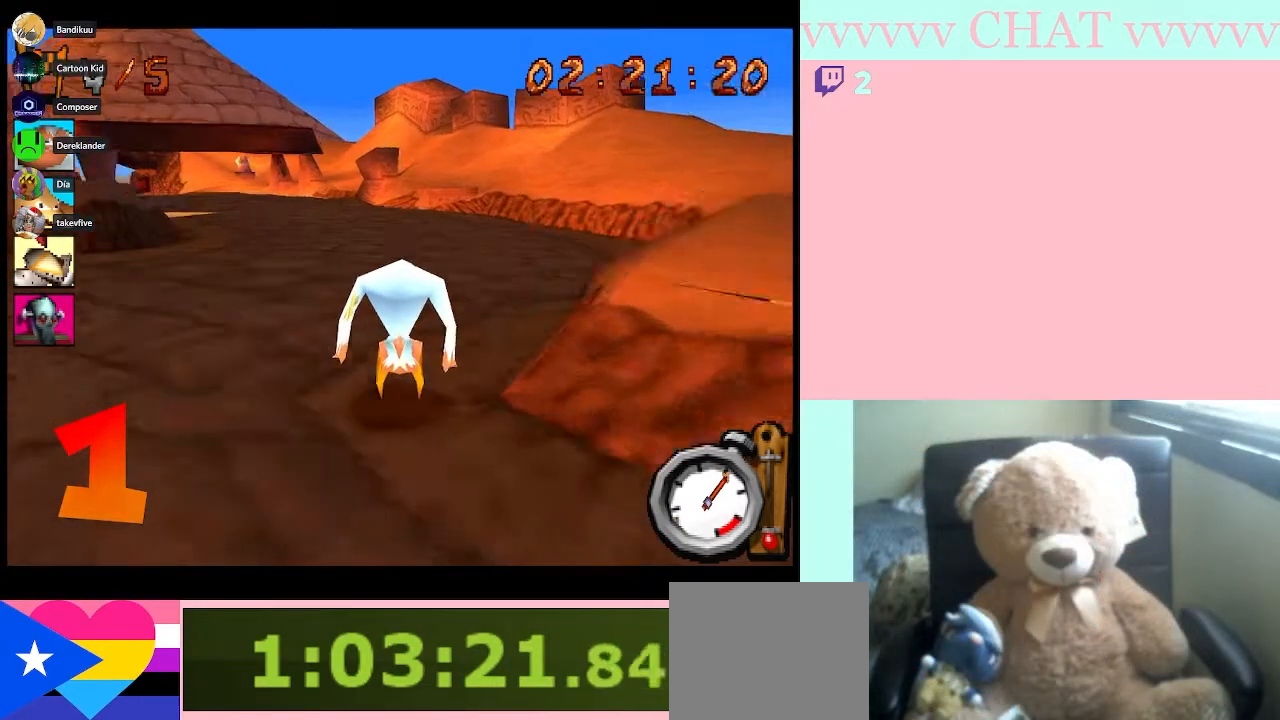
{"buttons": ["B"], "left_stick": "left", "right_stick": "center", "events": [[50, "left_stick", "center"], [167, "left_stick", "left"]]}
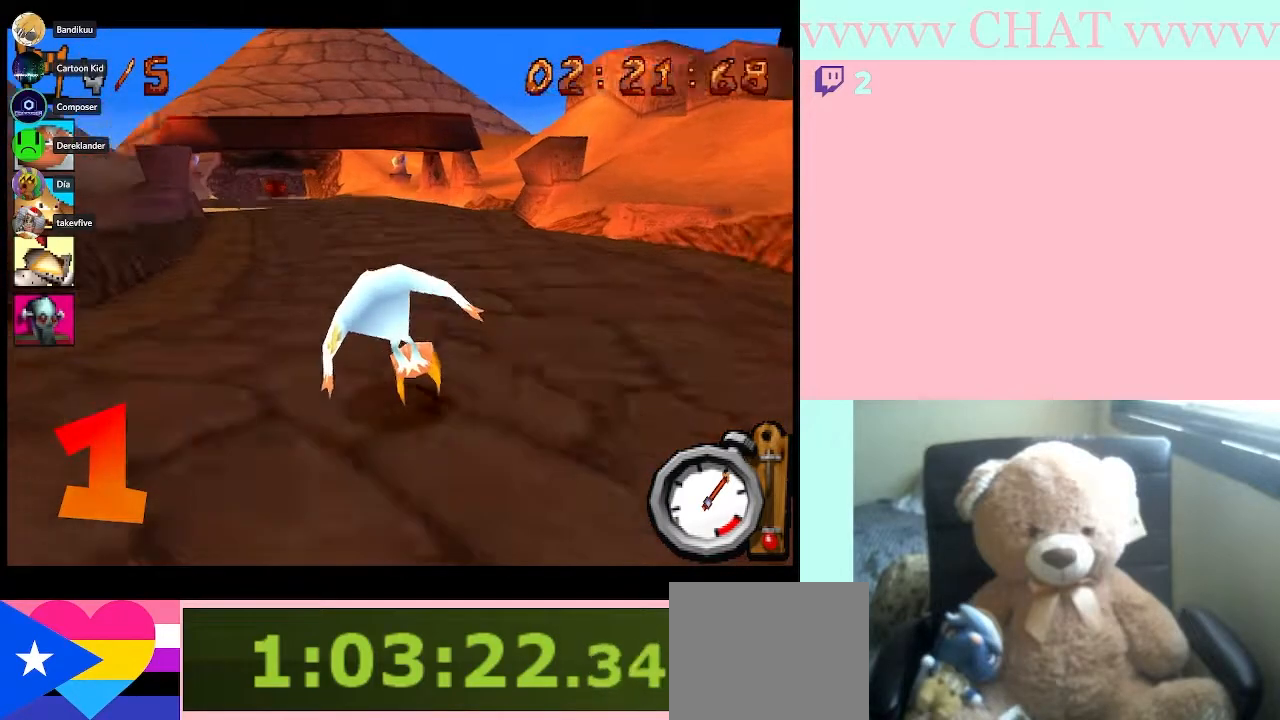
{"buttons": ["B"], "left_stick": "center", "right_stick": "center", "events": [[200, "left_stick", "center"]]}
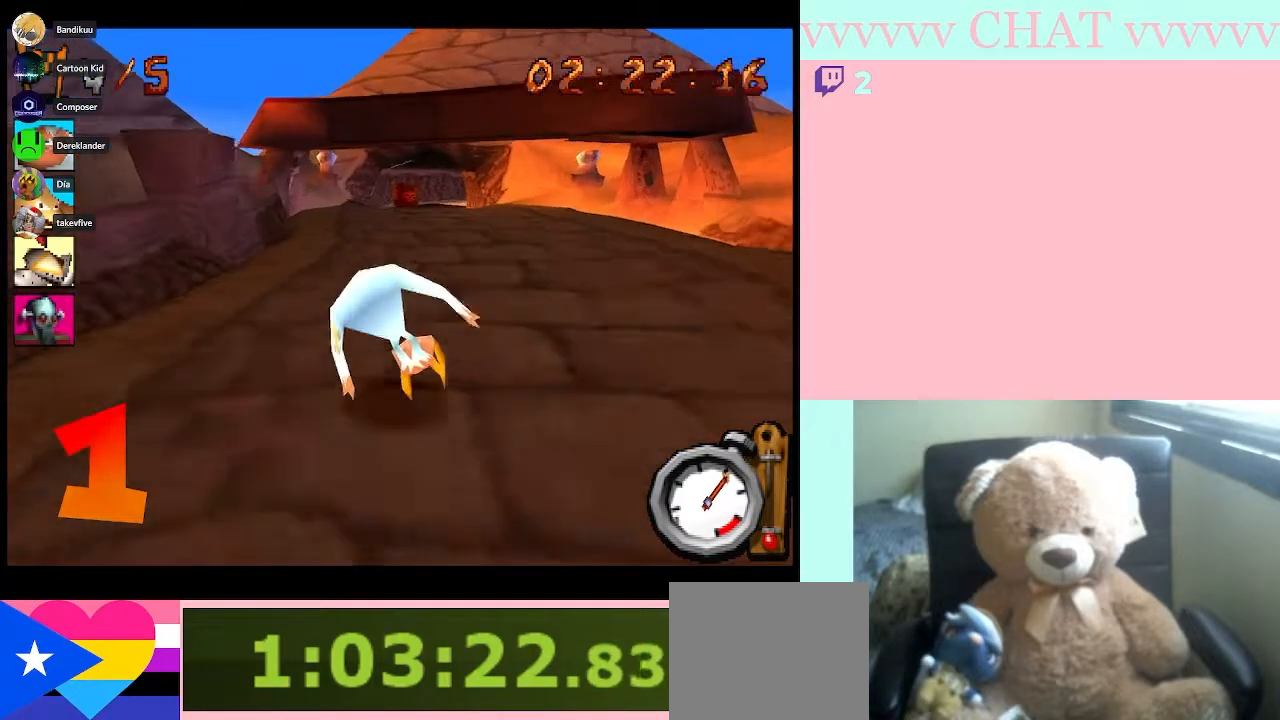
{"buttons": ["B"], "left_stick": "center", "right_stick": "center", "events": [[317, "left_stick", "left"], [450, "left_stick", "center"]]}
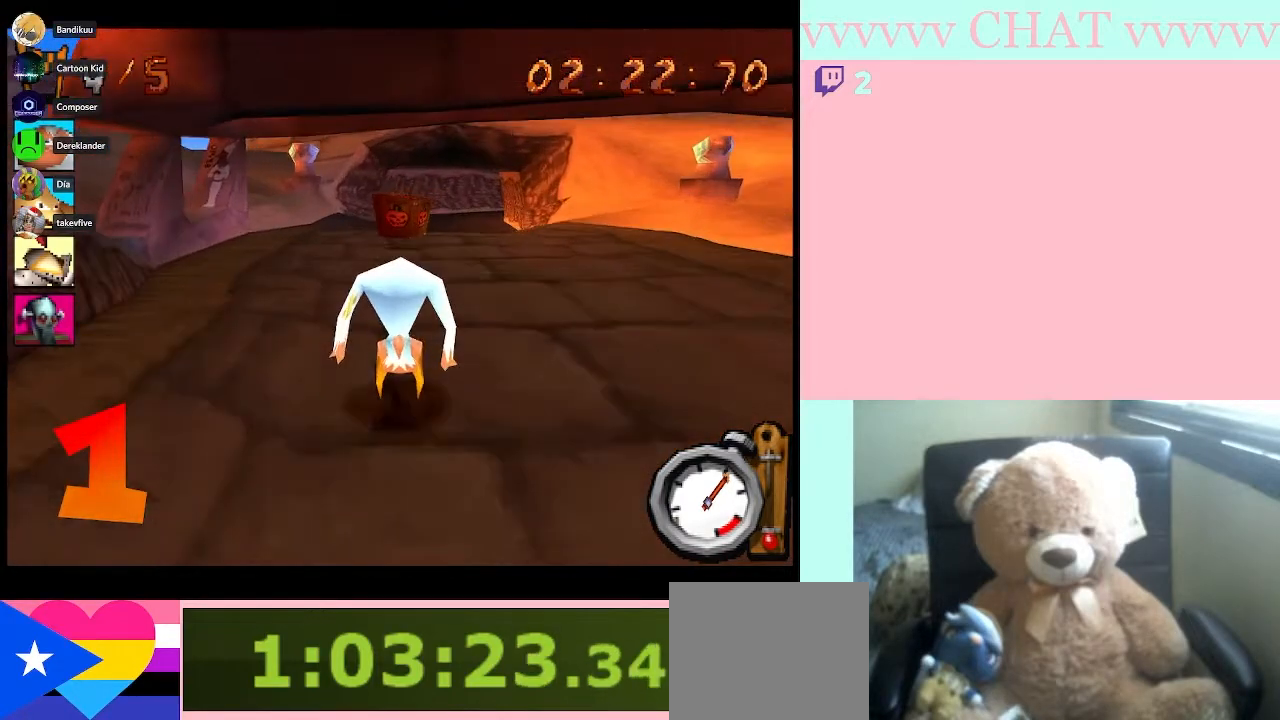
{"buttons": ["B"], "left_stick": "center", "right_stick": "center", "events": []}
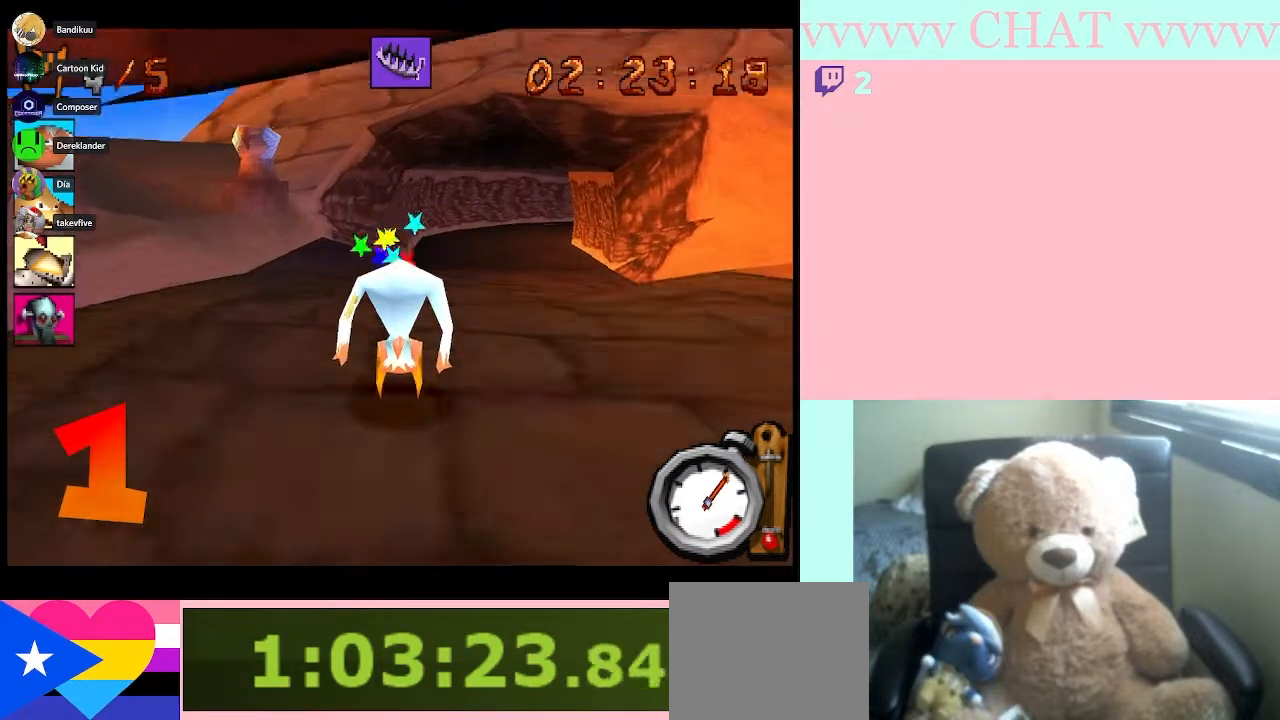
{"buttons": ["B"], "left_stick": "center", "right_stick": "center", "events": [[33, "left_stick", "right"], [233, "left_stick", "center"]]}
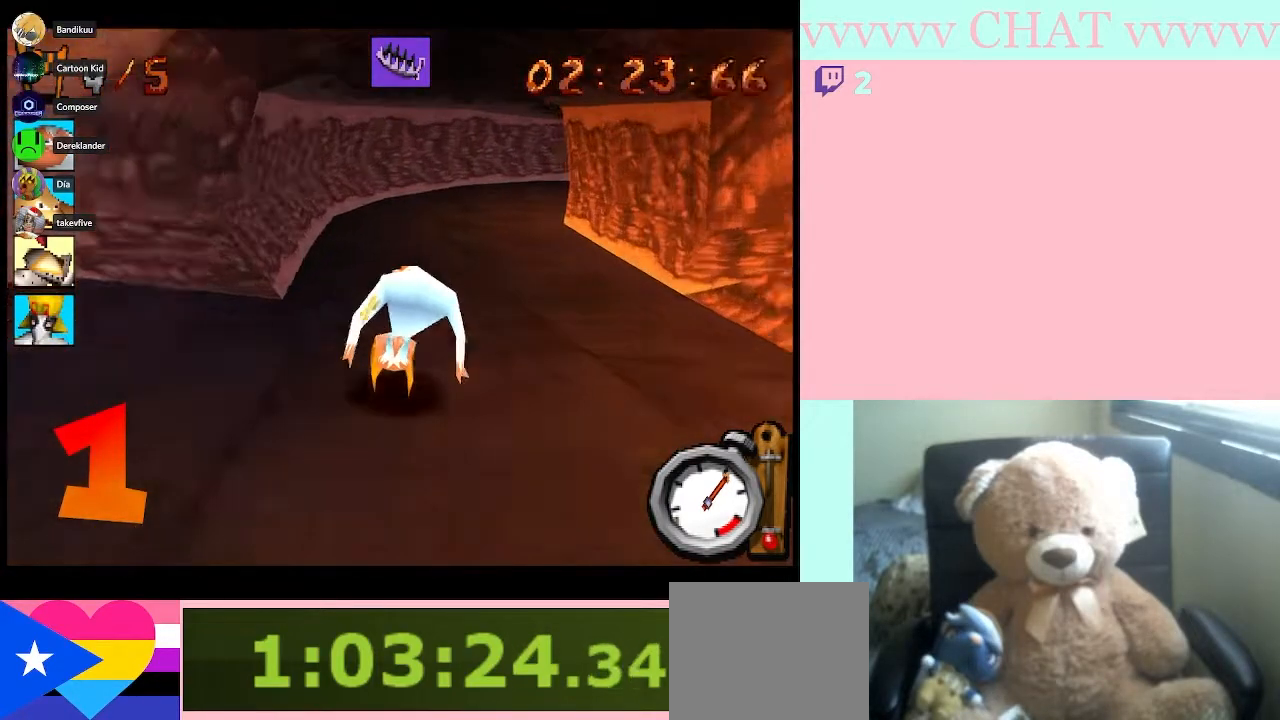
{"buttons": ["B"], "left_stick": "right", "right_stick": "center", "events": [[150, "left_stick", "right"], [217, "A", "down"], [367, "A", "up"]]}